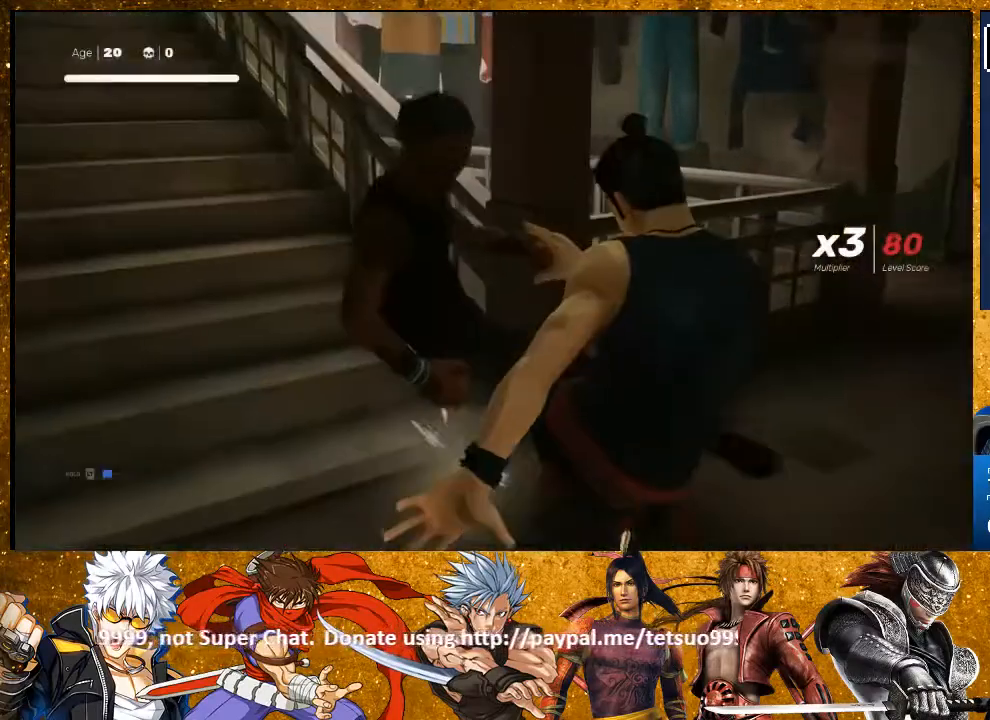
Gameplay with a controller (PlayStation layout); each line is a JSON object with the inputs held at the frame after it. "events" lists button and stick changes between this image and that frame as [ms after this image, input, new state], when the widget could be followed in between. Not read: R3.
{"buttons": ["R2"], "left_stick": "up-left", "right_stick": "center", "events": [[300, "right_stick", "left"], [350, "right_stick", "up-left"], [400, "R2", "down"], [467, "right_stick", "center"]]}
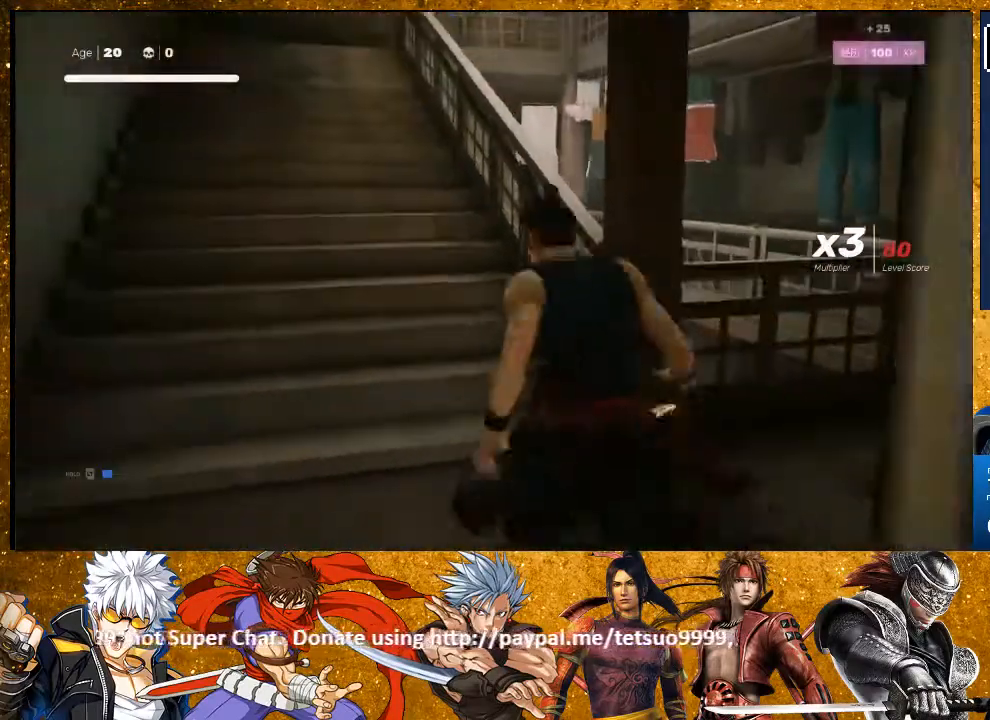
{"buttons": ["R2"], "left_stick": "up", "right_stick": "center", "events": [[383, "left_stick", "up"]]}
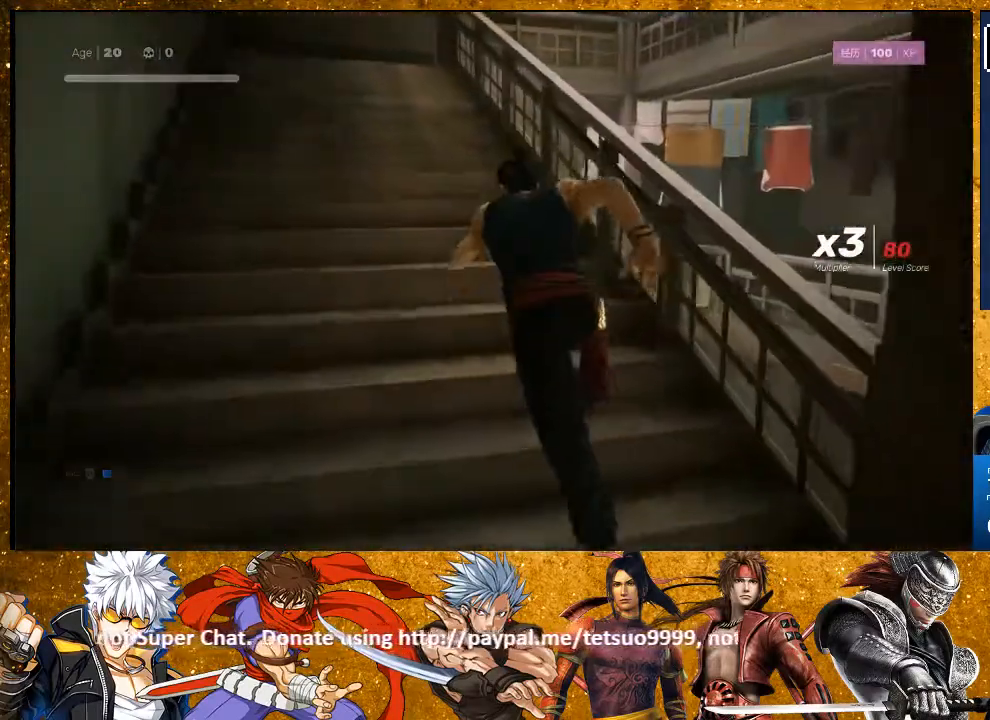
{"buttons": ["R2"], "left_stick": "up", "right_stick": "center", "events": []}
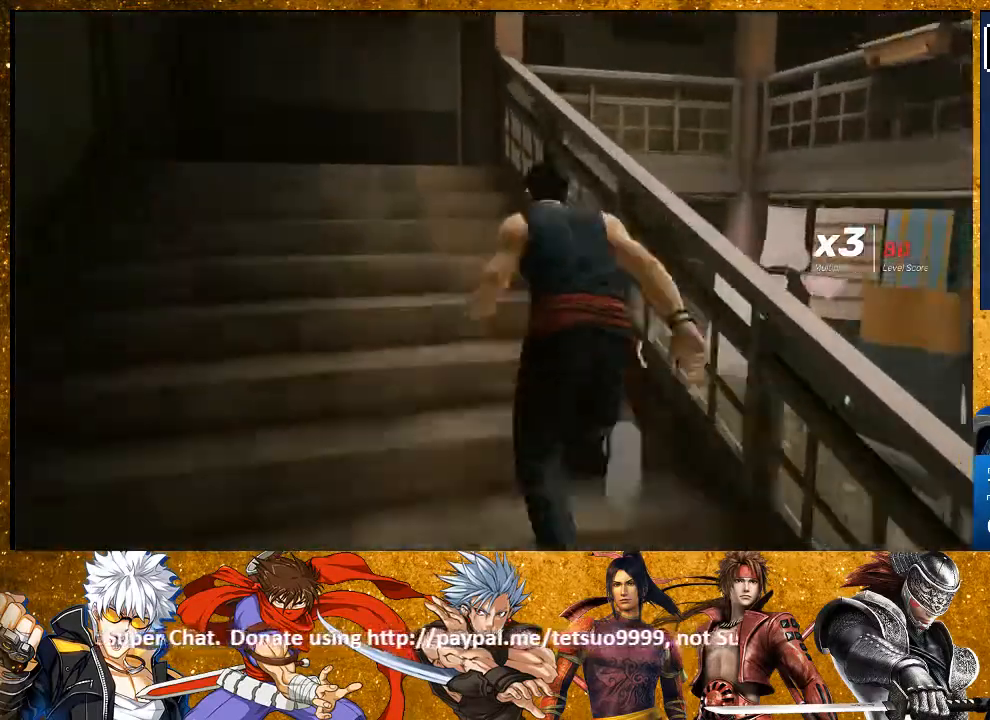
{"buttons": ["R2"], "left_stick": "up", "right_stick": "down-right", "events": [[267, "right_stick", "down-right"]]}
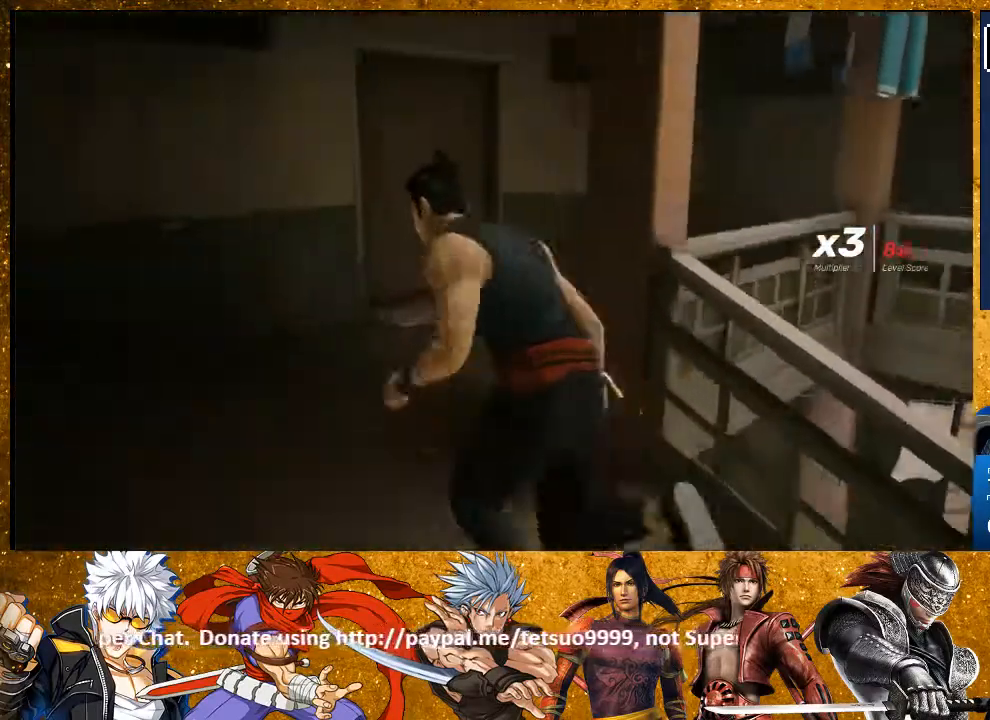
{"buttons": ["R2"], "left_stick": "up", "right_stick": "down-right", "events": [[33, "right_stick", "center"], [167, "right_stick", "down-right"]]}
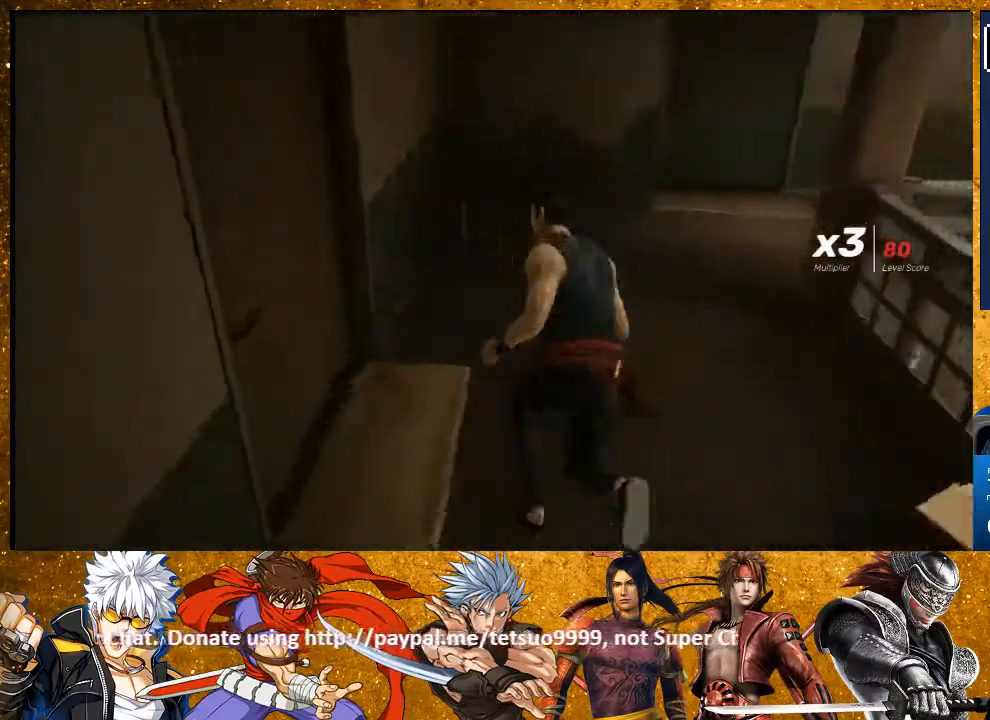
{"buttons": ["R2"], "left_stick": "up", "right_stick": "up-right", "events": [[17, "right_stick", "right"], [250, "right_stick", "up-right"]]}
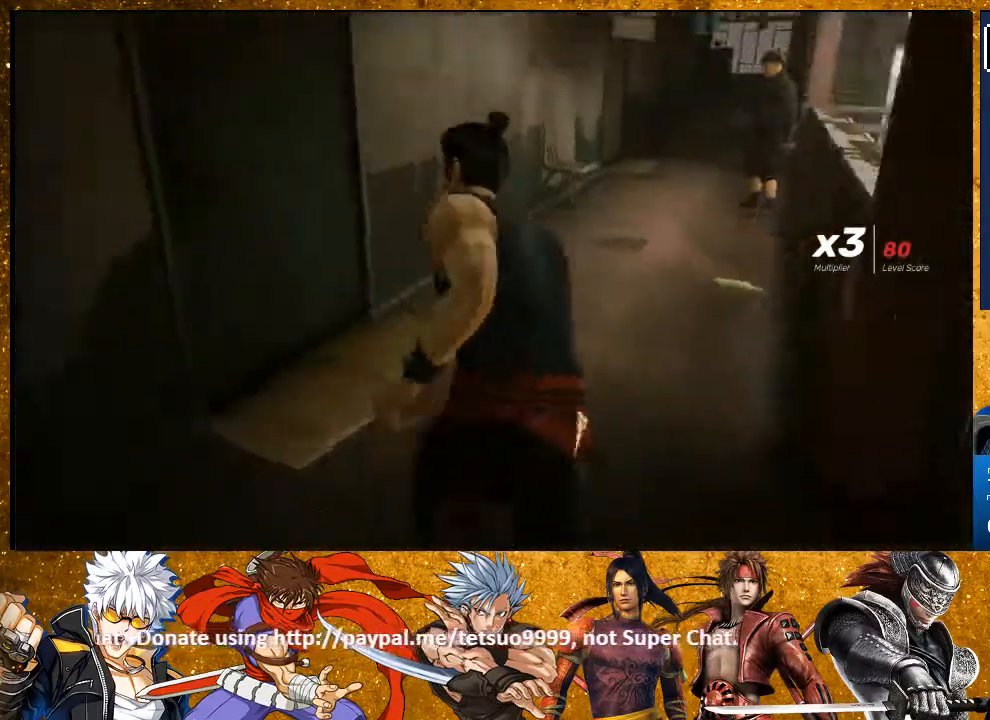
{"buttons": [], "left_stick": "up", "right_stick": "center", "events": [[267, "right_stick", "center"], [367, "R2", "up"]]}
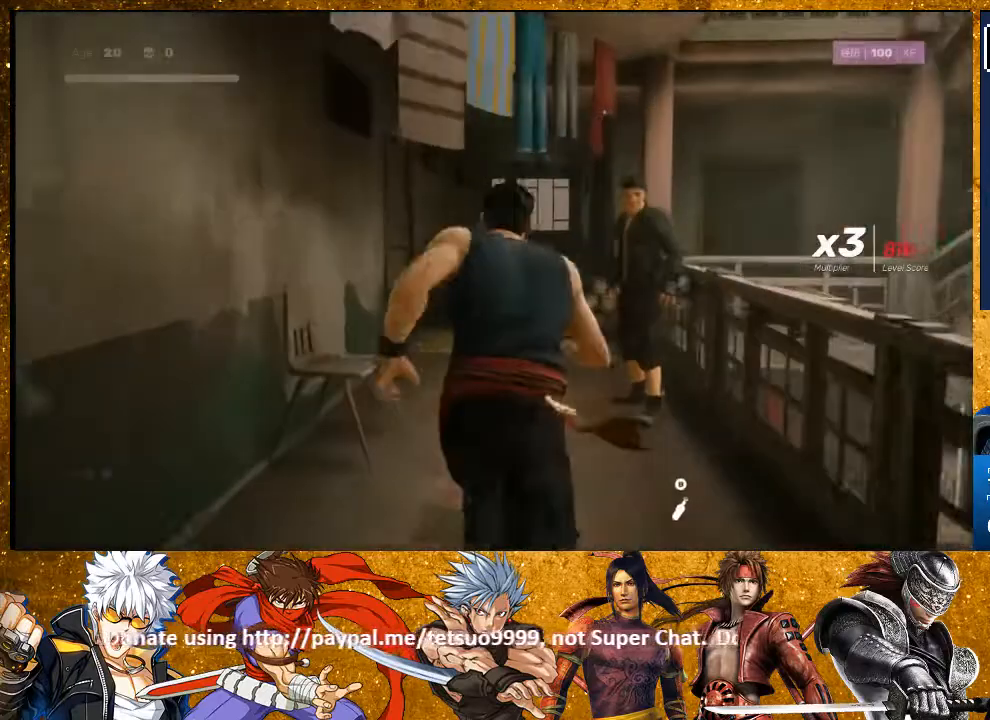
{"buttons": [], "left_stick": "down-left", "right_stick": "center", "events": [[283, "TRIANGLE", "down"], [367, "left_stick", "center"], [400, "TRIANGLE", "up"], [500, "left_stick", "down-left"]]}
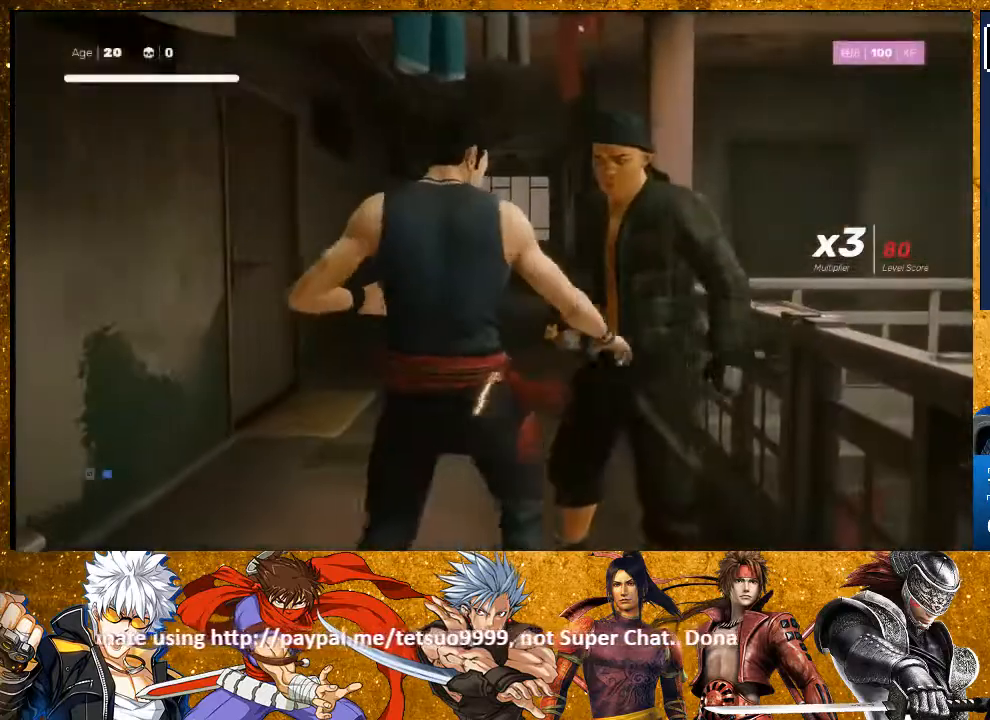
{"buttons": [], "left_stick": "center", "right_stick": "center", "events": [[117, "left_stick", "up"], [200, "TRIANGLE", "down"], [283, "left_stick", "center"], [300, "TRIANGLE", "up"]]}
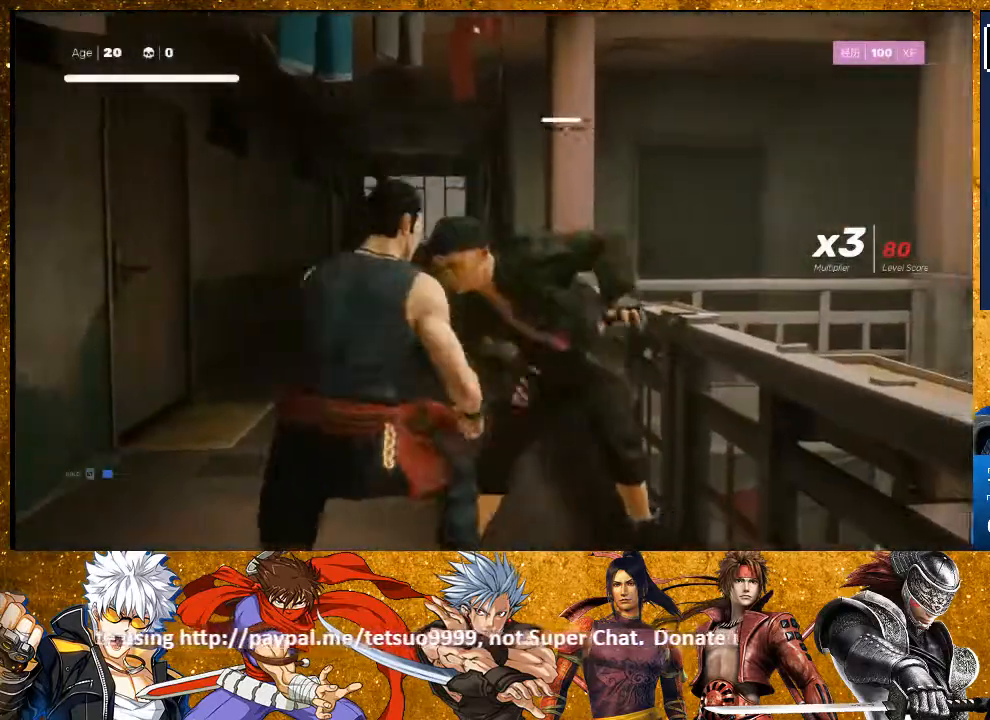
{"buttons": [], "left_stick": "center", "right_stick": "center", "events": [[17, "left_stick", "up"], [300, "R2", "down"], [450, "R2", "up"], [500, "left_stick", "center"]]}
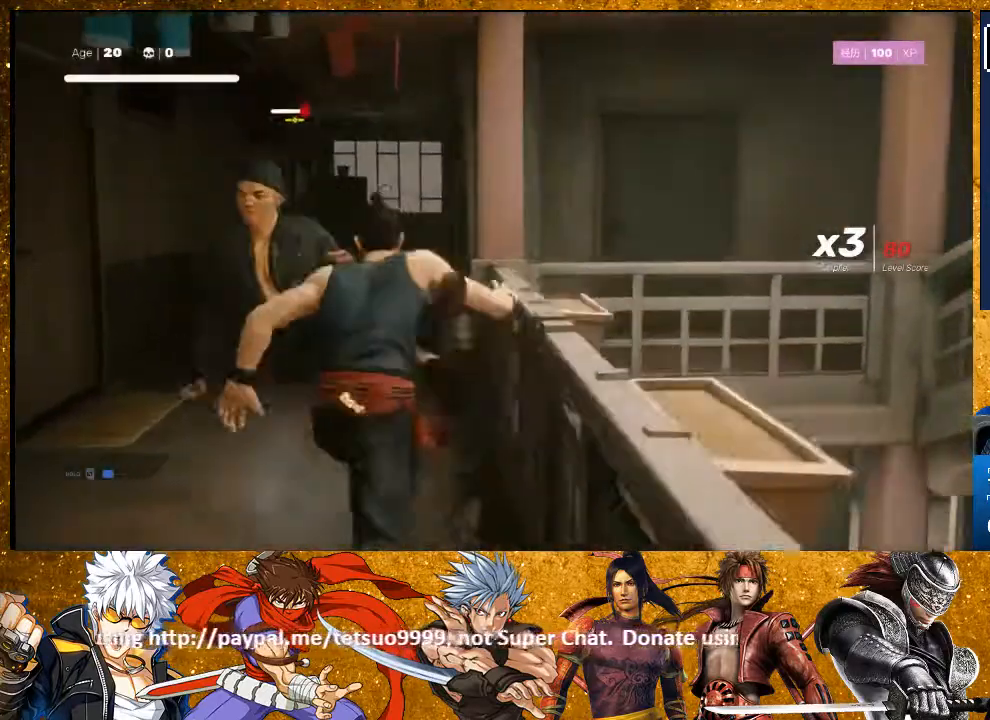
{"buttons": ["CIRCLE"], "left_stick": "center", "right_stick": "center", "events": [[50, "CIRCLE", "down"]]}
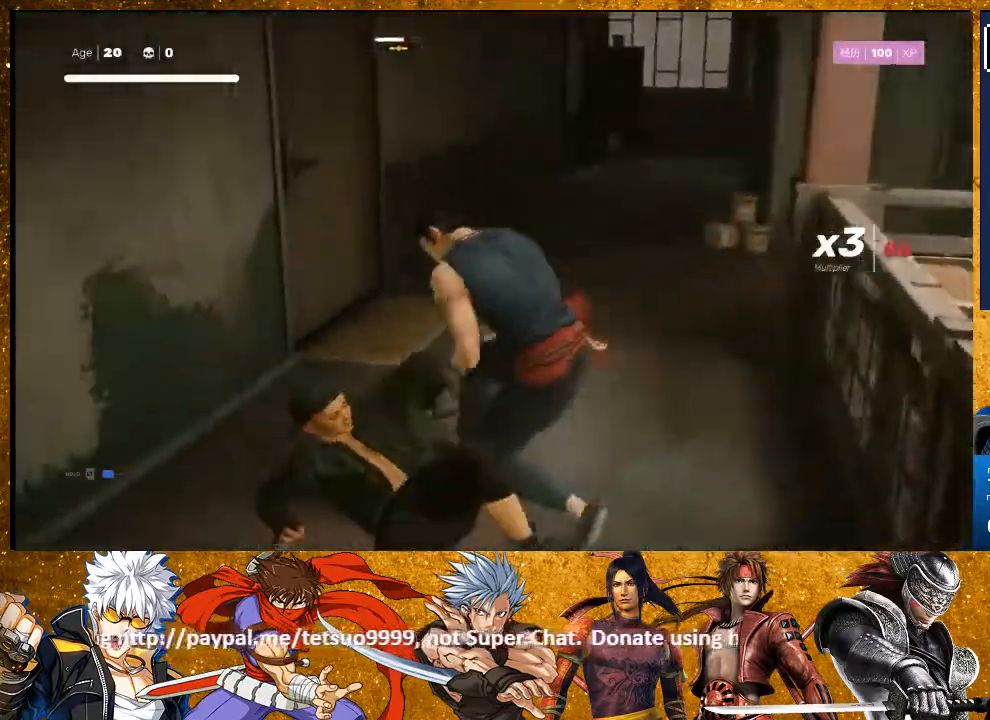
{"buttons": ["CIRCLE"], "left_stick": "center", "right_stick": "center", "events": []}
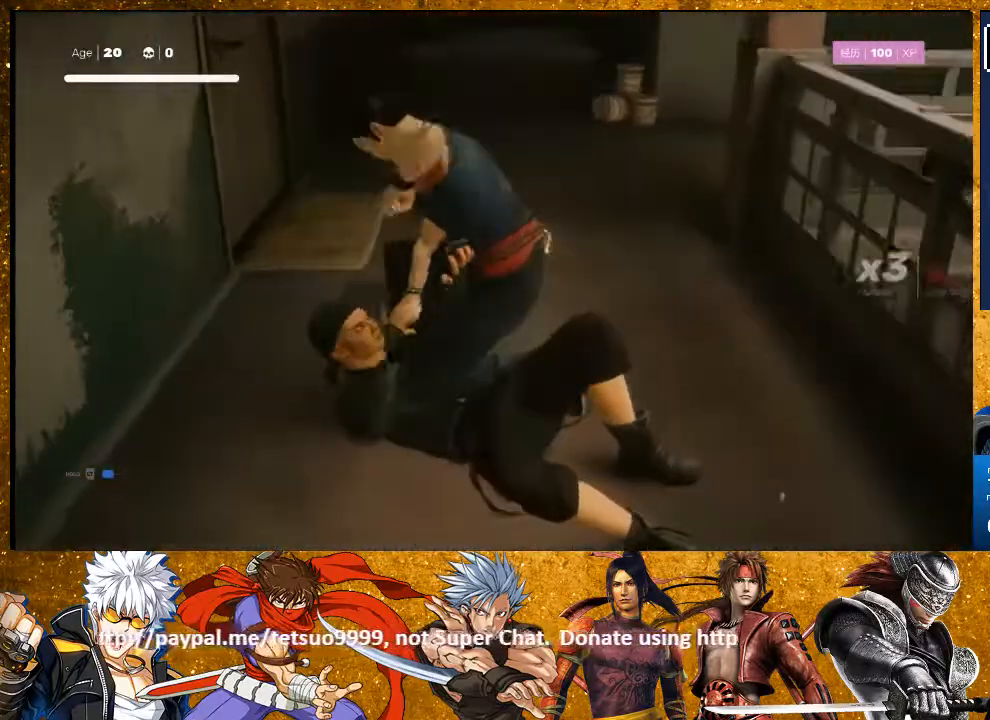
{"buttons": ["CIRCLE"], "left_stick": "center", "right_stick": "center", "events": []}
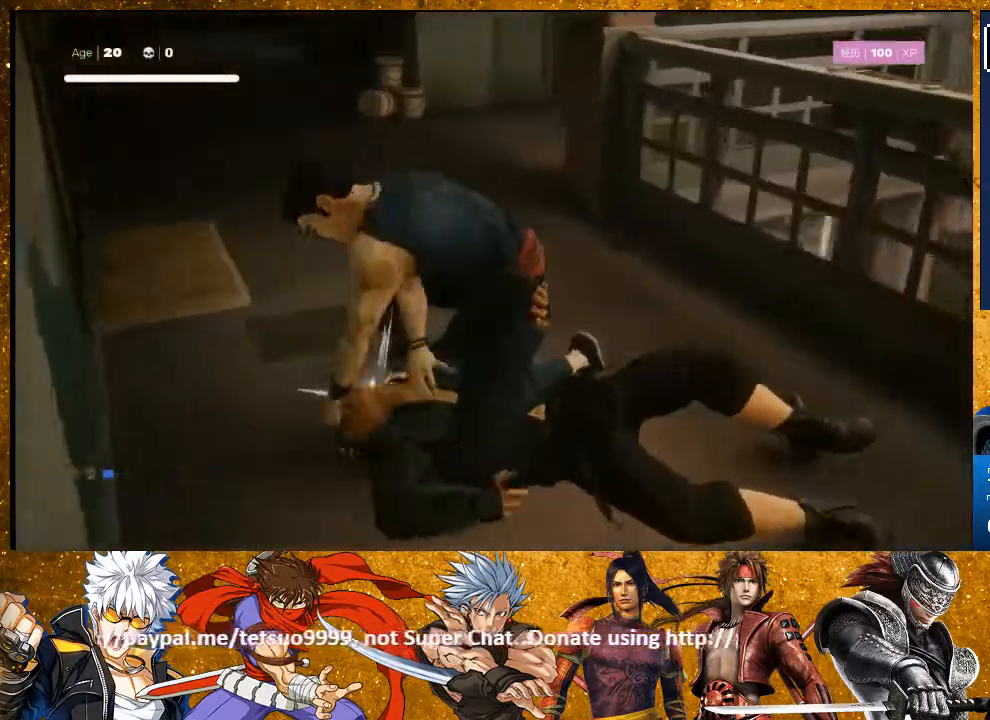
{"buttons": [], "left_stick": "center", "right_stick": "center", "events": [[267, "CIRCLE", "up"]]}
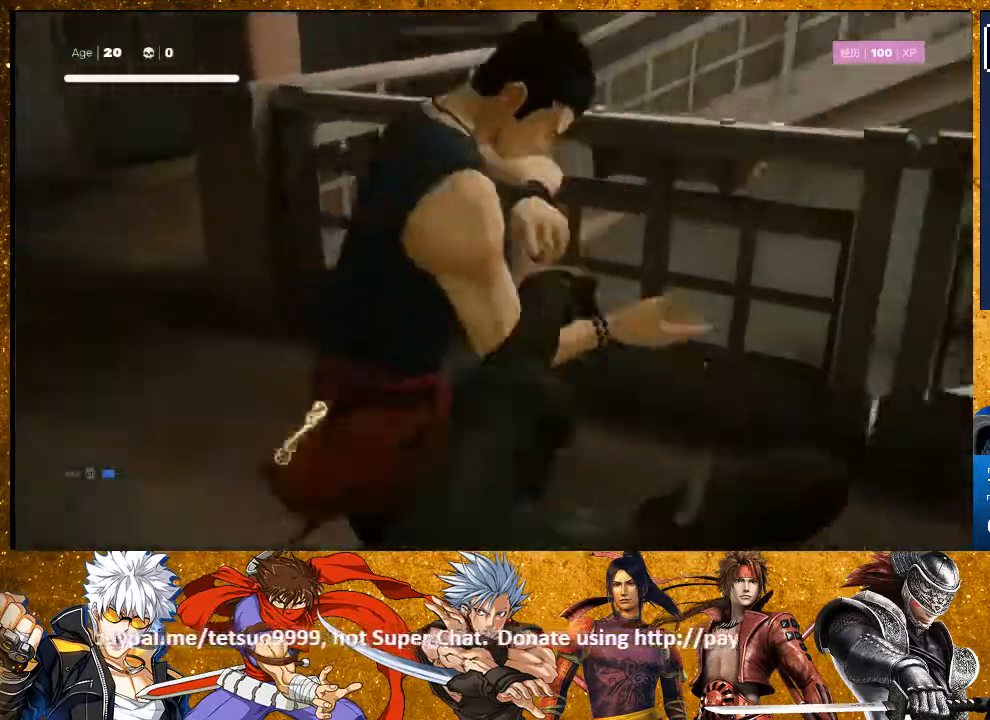
{"buttons": [], "left_stick": "center", "right_stick": "center", "events": [[283, "TRIANGLE", "down"], [383, "TRIANGLE", "up"]]}
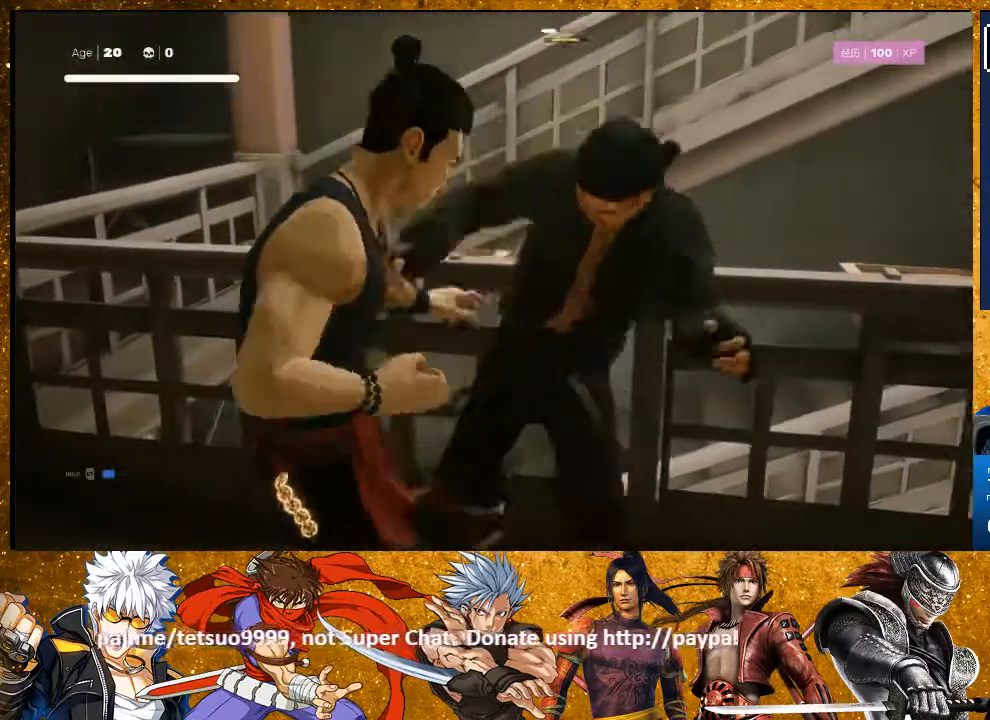
{"buttons": [], "left_stick": "center", "right_stick": "center", "events": []}
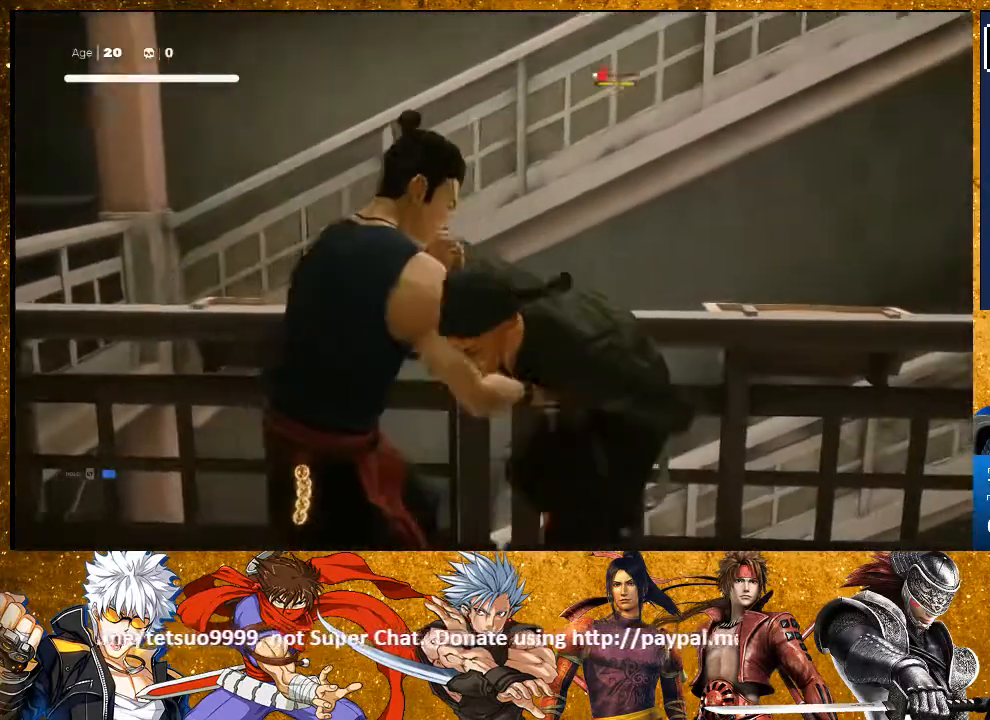
{"buttons": [], "left_stick": "center", "right_stick": "center", "events": [[183, "TRIANGLE", "down"], [333, "TRIANGLE", "up"]]}
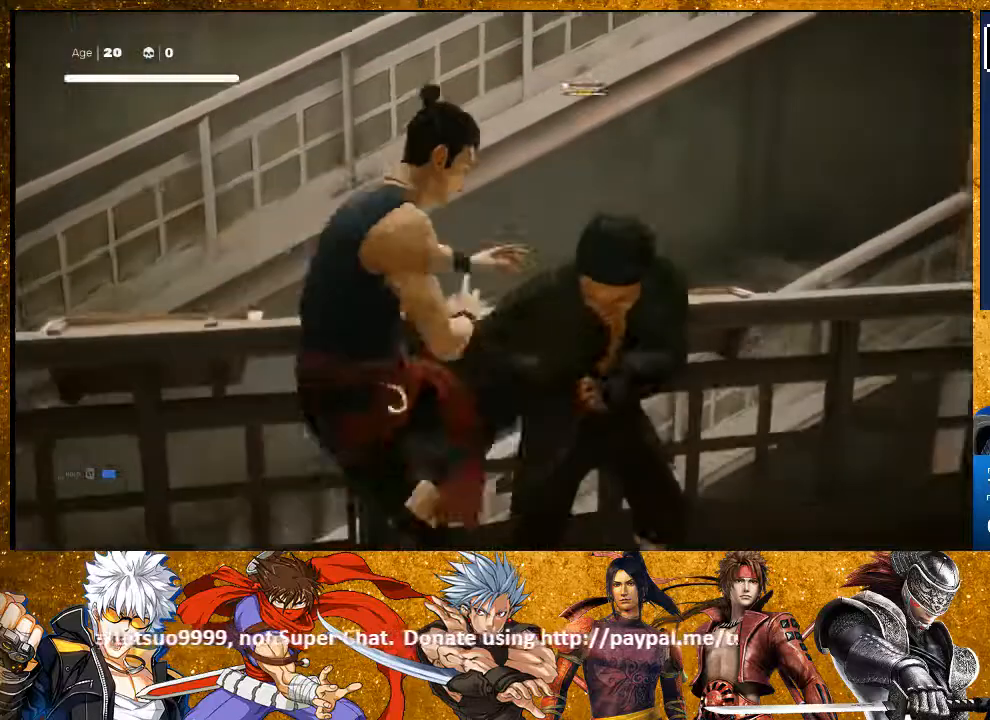
{"buttons": [], "left_stick": "up-right", "right_stick": "center", "events": [[483, "left_stick", "up-right"]]}
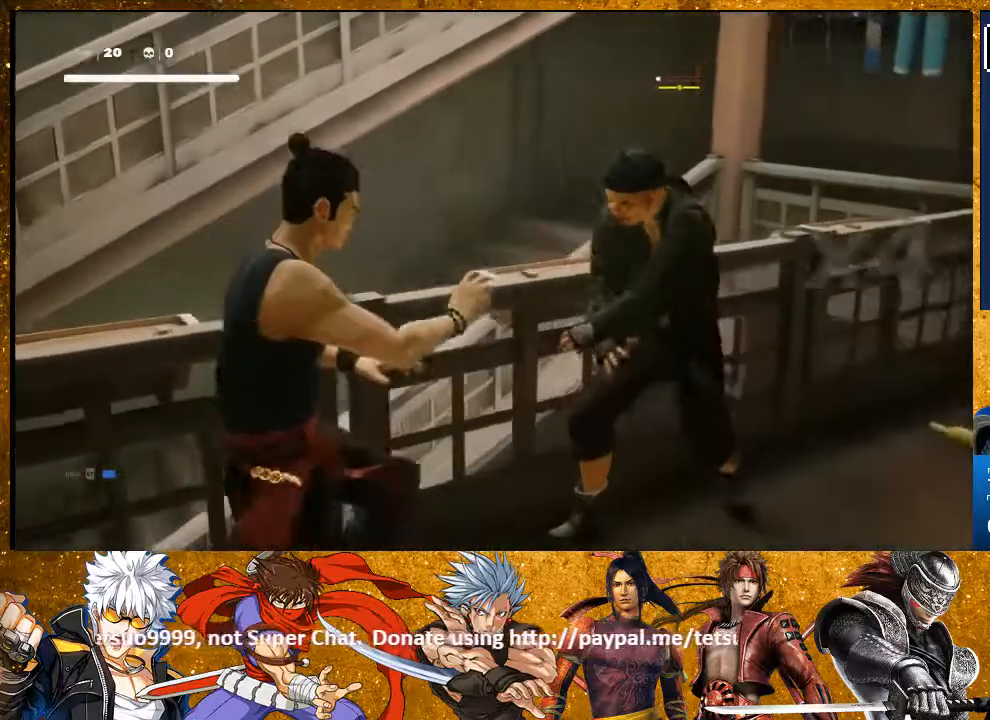
{"buttons": [], "left_stick": "center", "right_stick": "center", "events": [[83, "TRIANGLE", "down"], [233, "TRIANGLE", "up"], [317, "left_stick", "center"]]}
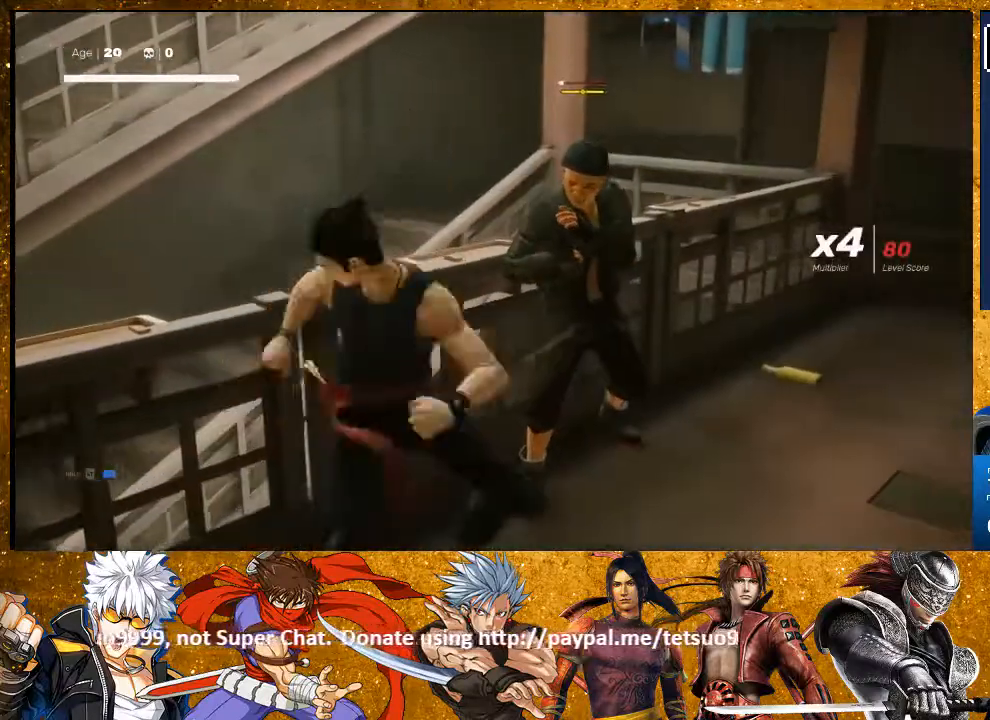
{"buttons": [], "left_stick": "center", "right_stick": "center", "events": []}
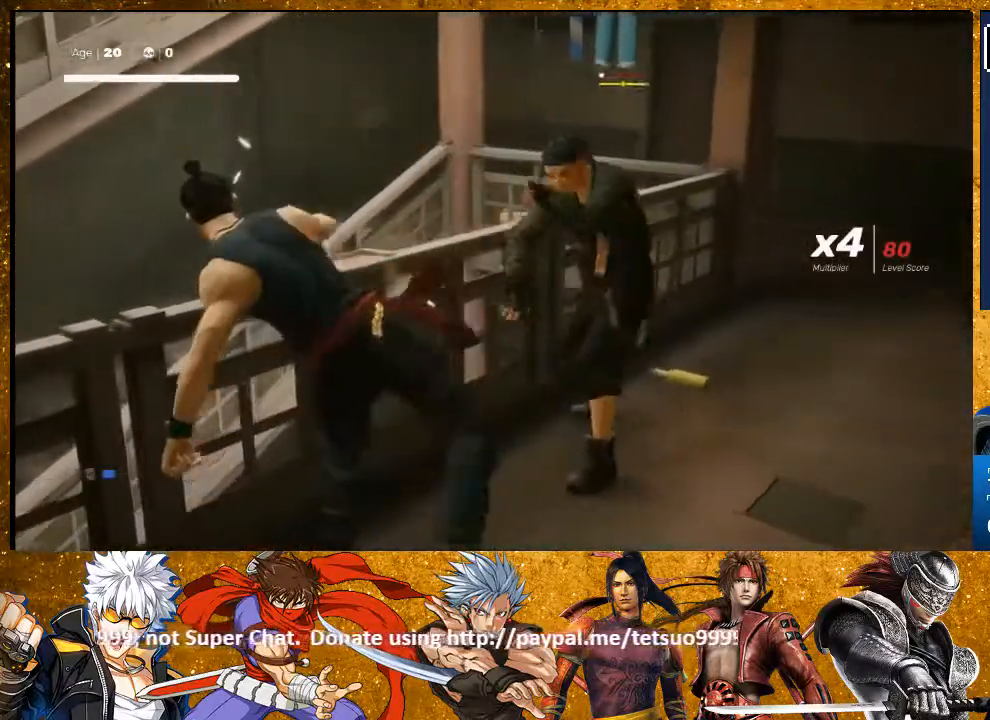
{"buttons": ["L1"], "left_stick": "center", "right_stick": "center", "events": [[333, "L1", "down"]]}
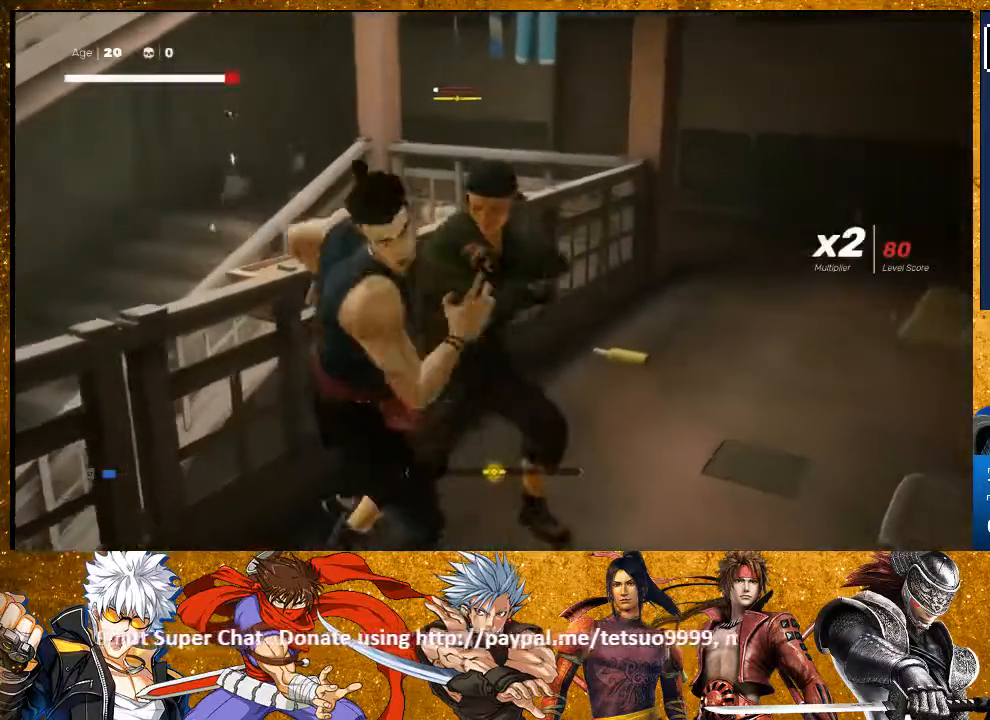
{"buttons": [], "left_stick": "center", "right_stick": "center", "events": [[83, "L1", "up"], [250, "L1", "down"], [500, "L1", "up"]]}
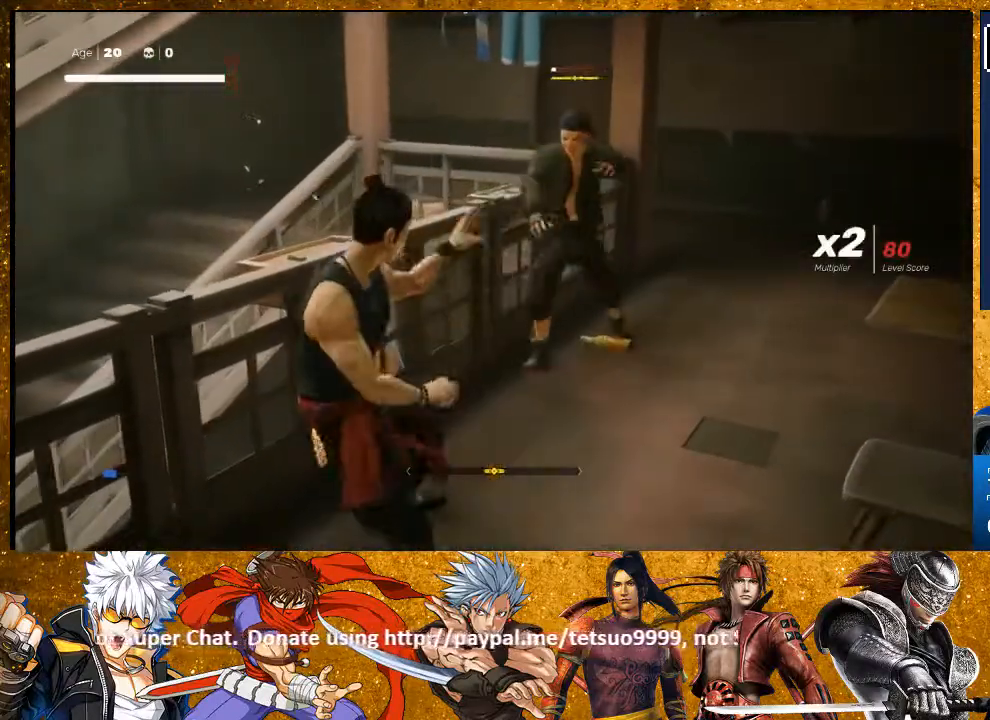
{"buttons": [], "left_stick": "center", "right_stick": "center", "events": []}
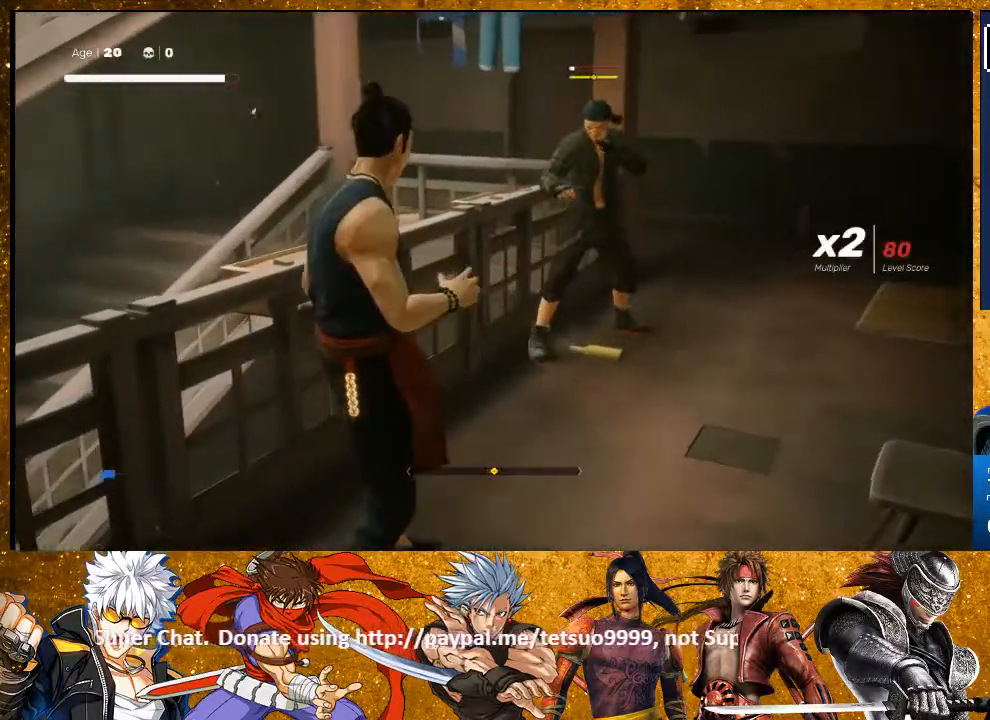
{"buttons": [], "left_stick": "center", "right_stick": "center", "events": []}
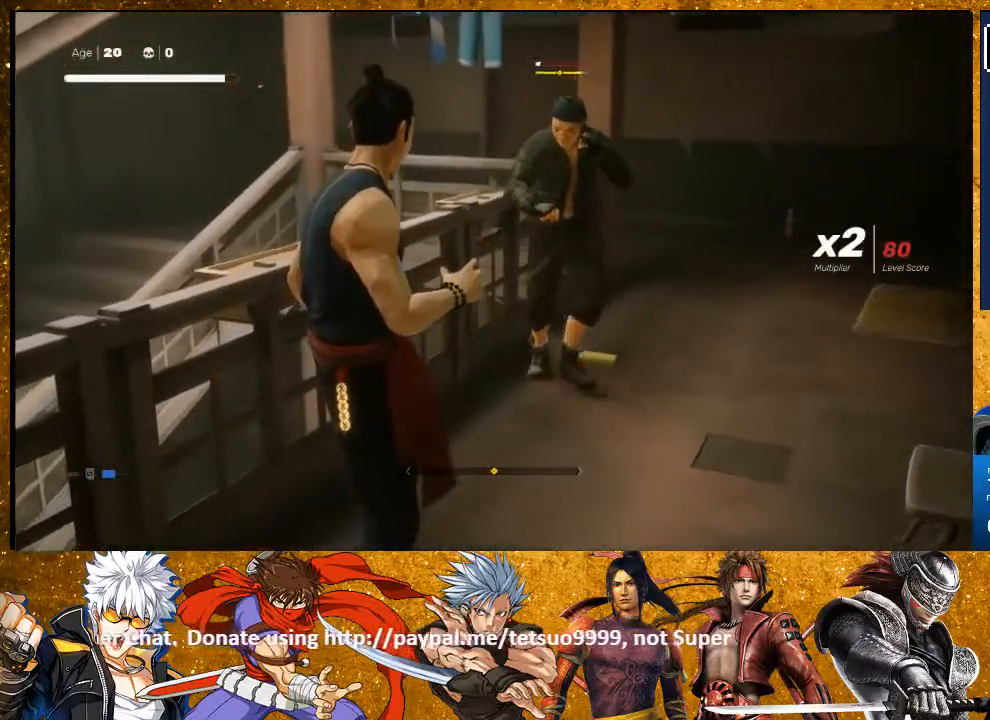
{"buttons": [], "left_stick": "center", "right_stick": "center", "events": []}
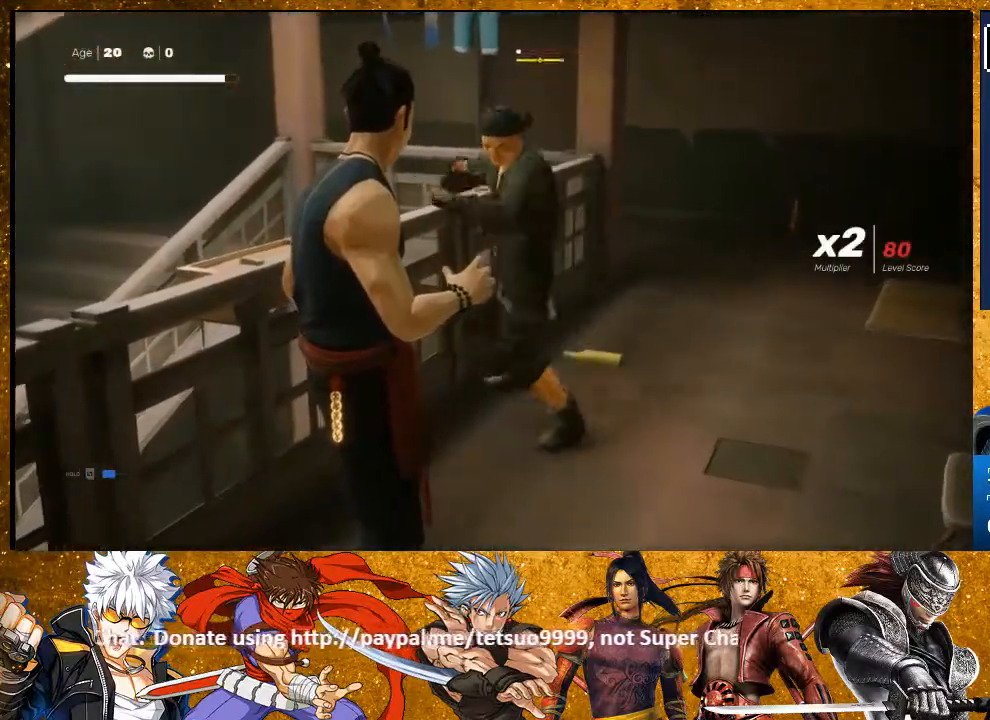
{"buttons": [], "left_stick": "center", "right_stick": "center", "events": []}
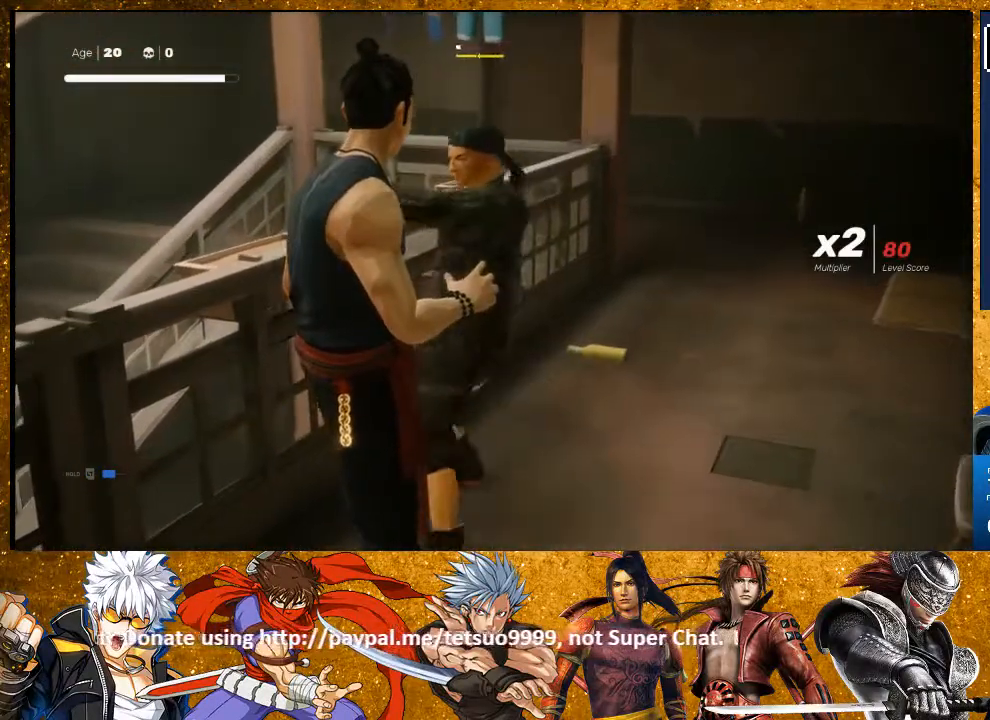
{"buttons": [], "left_stick": "center", "right_stick": "center", "events": [[17, "L1", "down"], [300, "L1", "up"]]}
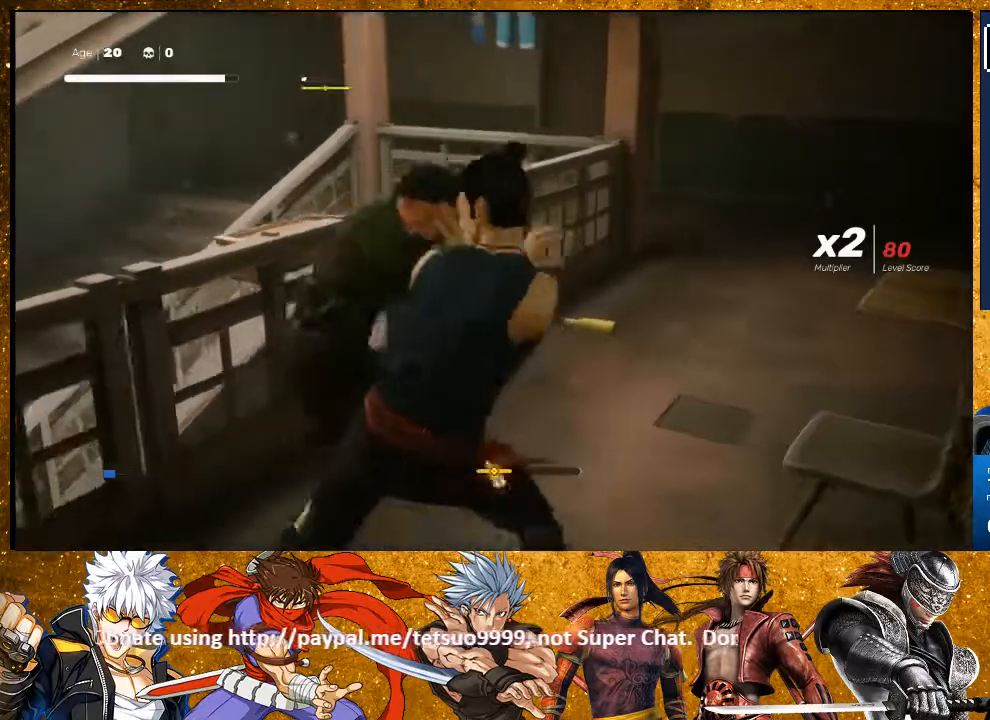
{"buttons": [], "left_stick": "center", "right_stick": "center", "events": [[133, "L1", "down"], [400, "L1", "up"]]}
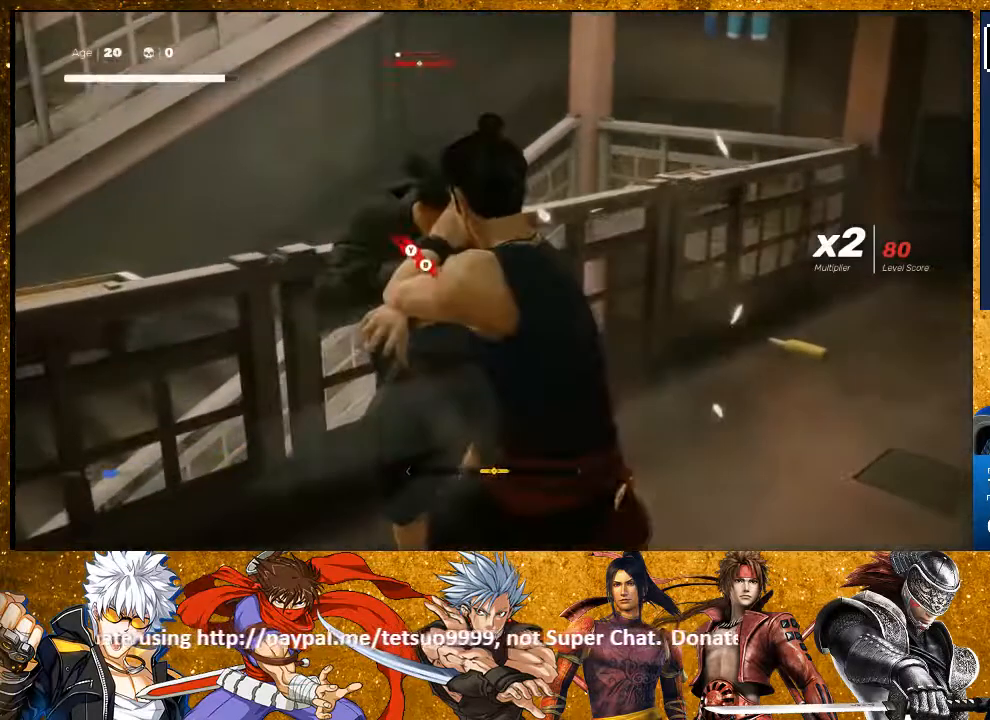
{"buttons": [], "left_stick": "center", "right_stick": "center", "events": [[283, "TRIANGLE", "down"], [400, "TRIANGLE", "up"]]}
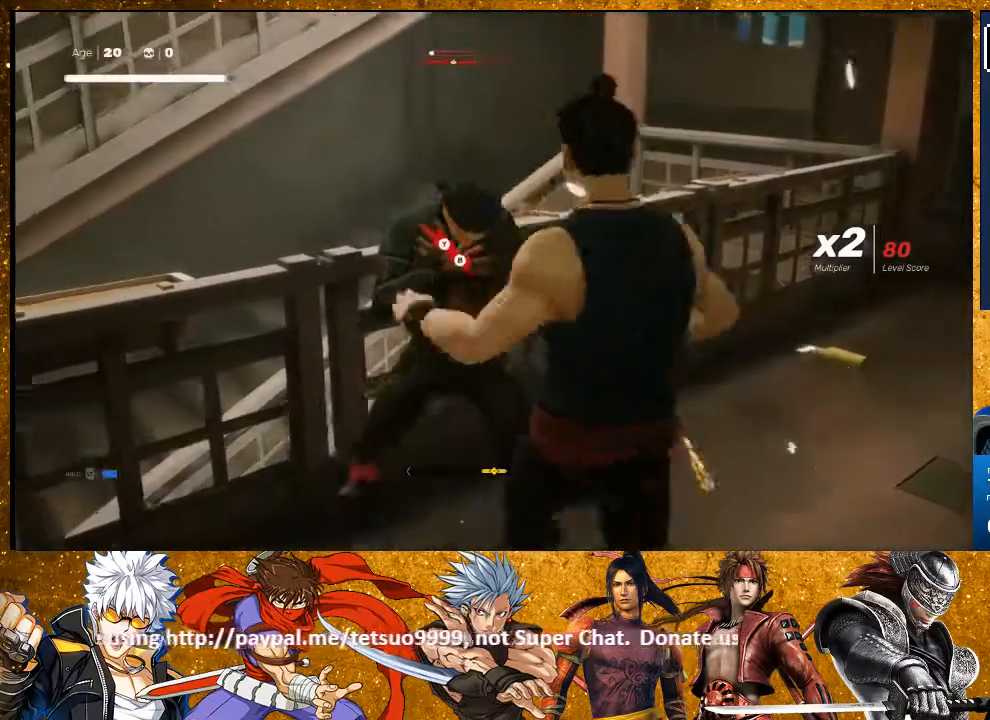
{"buttons": [], "left_stick": "center", "right_stick": "center", "events": [[17, "TRIANGLE", "down"], [83, "TRIANGLE", "up"]]}
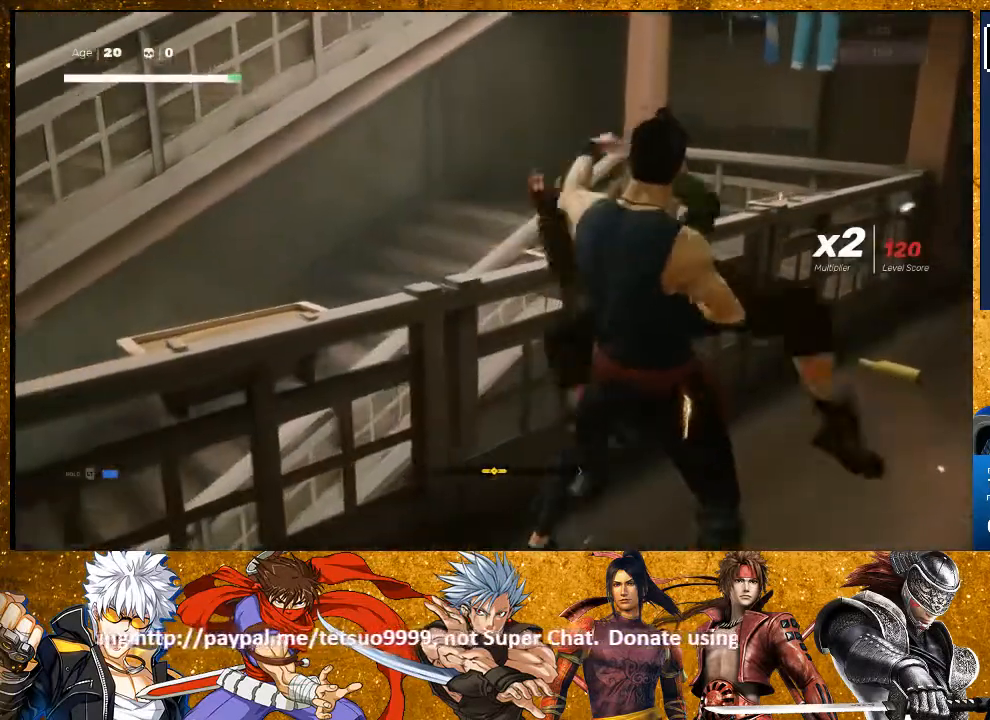
{"buttons": [], "left_stick": "left", "right_stick": "left", "events": [[283, "left_stick", "left"], [283, "right_stick", "left"]]}